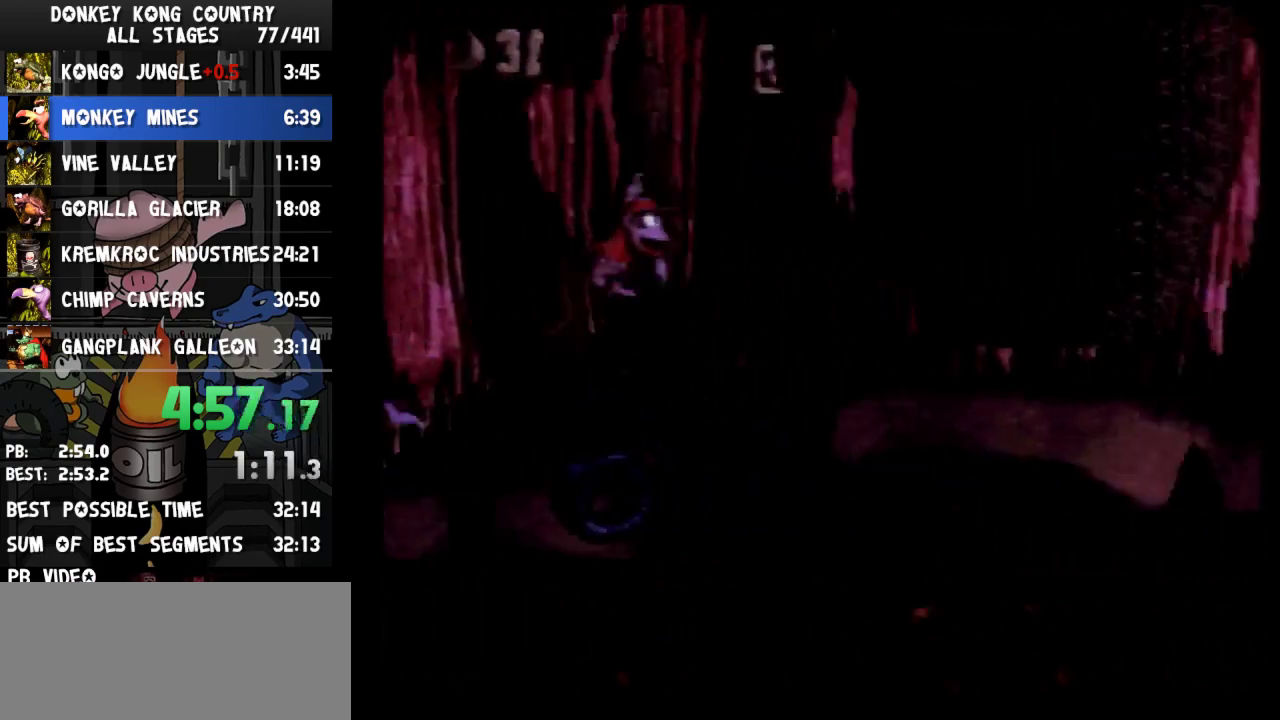
Gameplay with a controller (Nintendo layout); each line is a JSON object with the inputs held at the frame after it. "events" lists button and stick changes between this image and that frame as [ms after this image, input, new state], when the widget could be followed in between. Not read: L3 R3.
{"buttons": ["B", "Y", "DPAD_DOWN", "DPAD_RIGHT"], "events": [[233, "DPAD_RIGHT", "up"], [233, "L1", "down"], [267, "DPAD_RIGHT", "down"], [267, "L1", "up"], [367, "DPAD_DOWN", "down"], [467, "B", "down"]]}
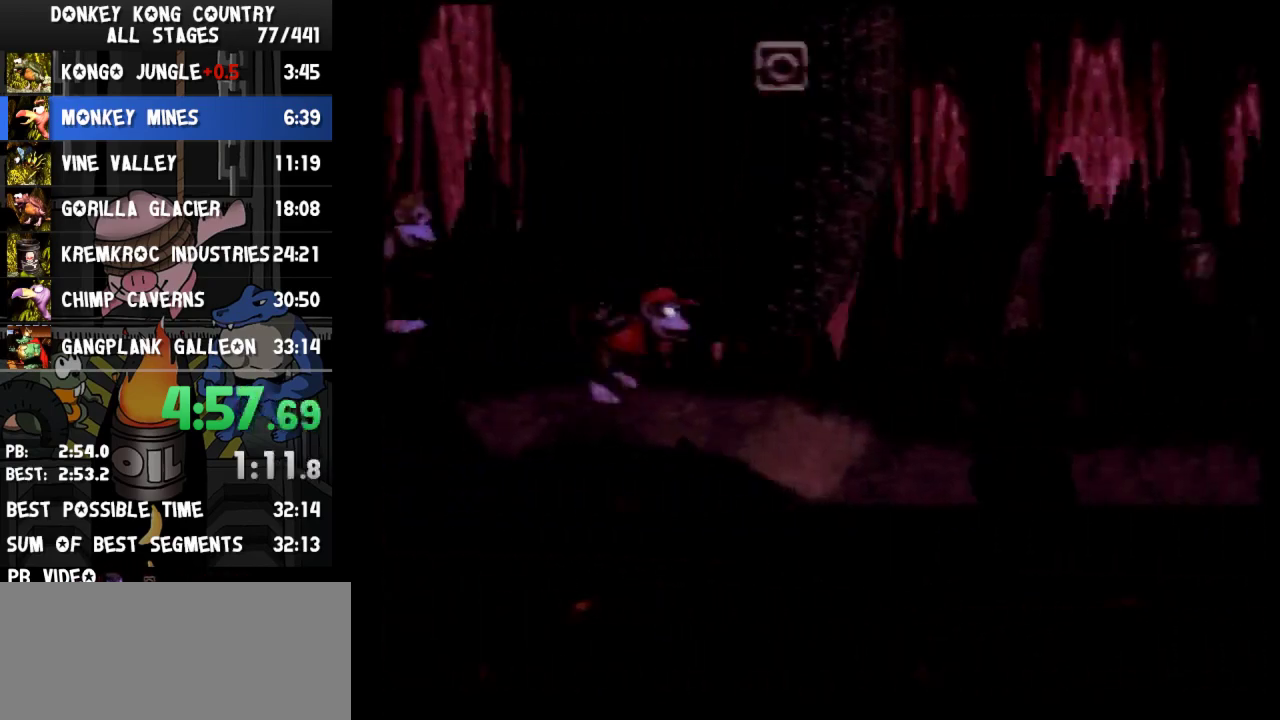
{"buttons": ["Y", "DPAD_RIGHT"], "events": [[167, "B", "up"], [167, "DPAD_DOWN", "up"]]}
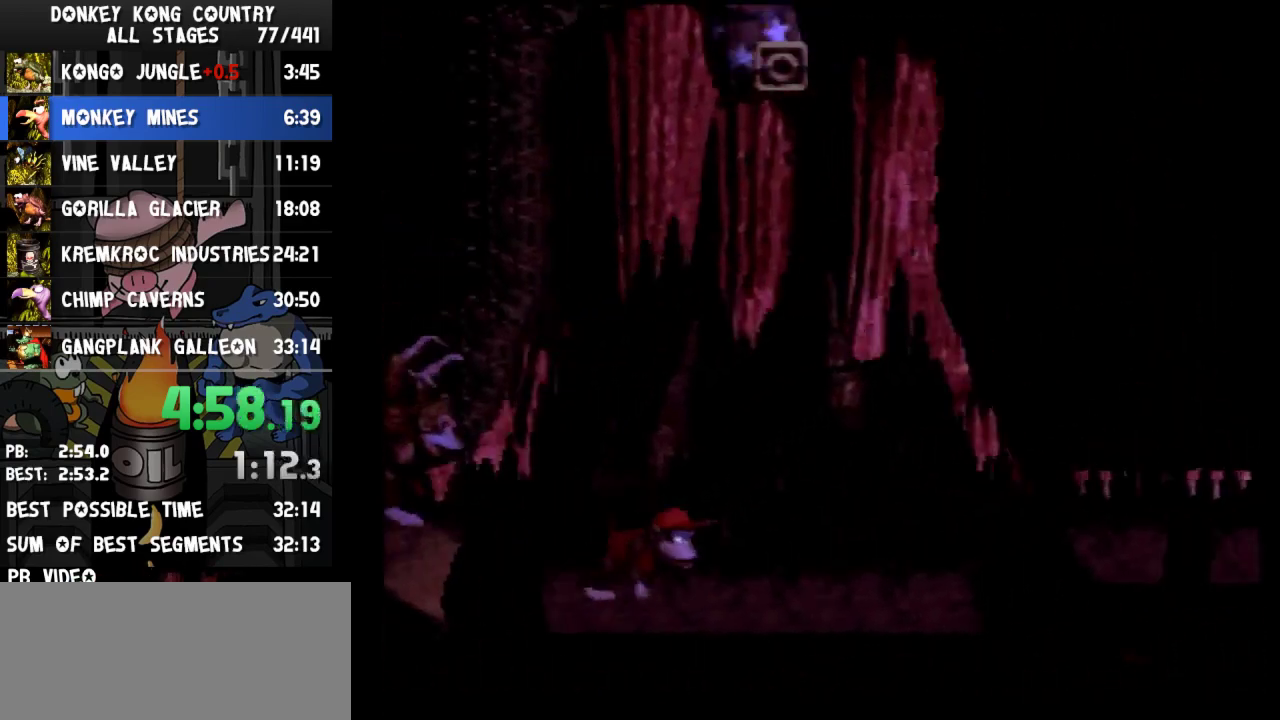
{"buttons": ["B", "Y", "DPAD_RIGHT"], "events": [[133, "Y", "up"], [233, "Y", "down"], [500, "B", "down"]]}
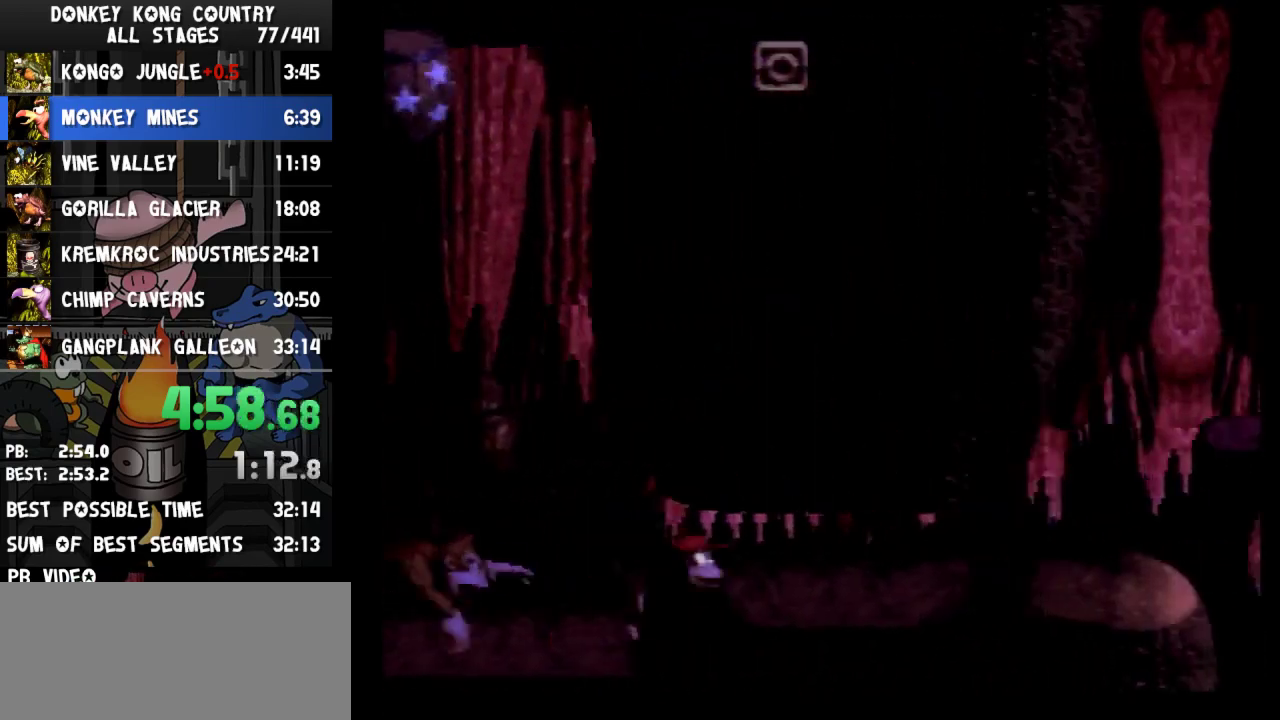
{"buttons": ["Y", "DPAD_RIGHT"], "events": [[33, "DPAD_DOWN", "down"], [200, "B", "up"], [333, "B", "down"], [500, "B", "up"], [500, "DPAD_DOWN", "up"]]}
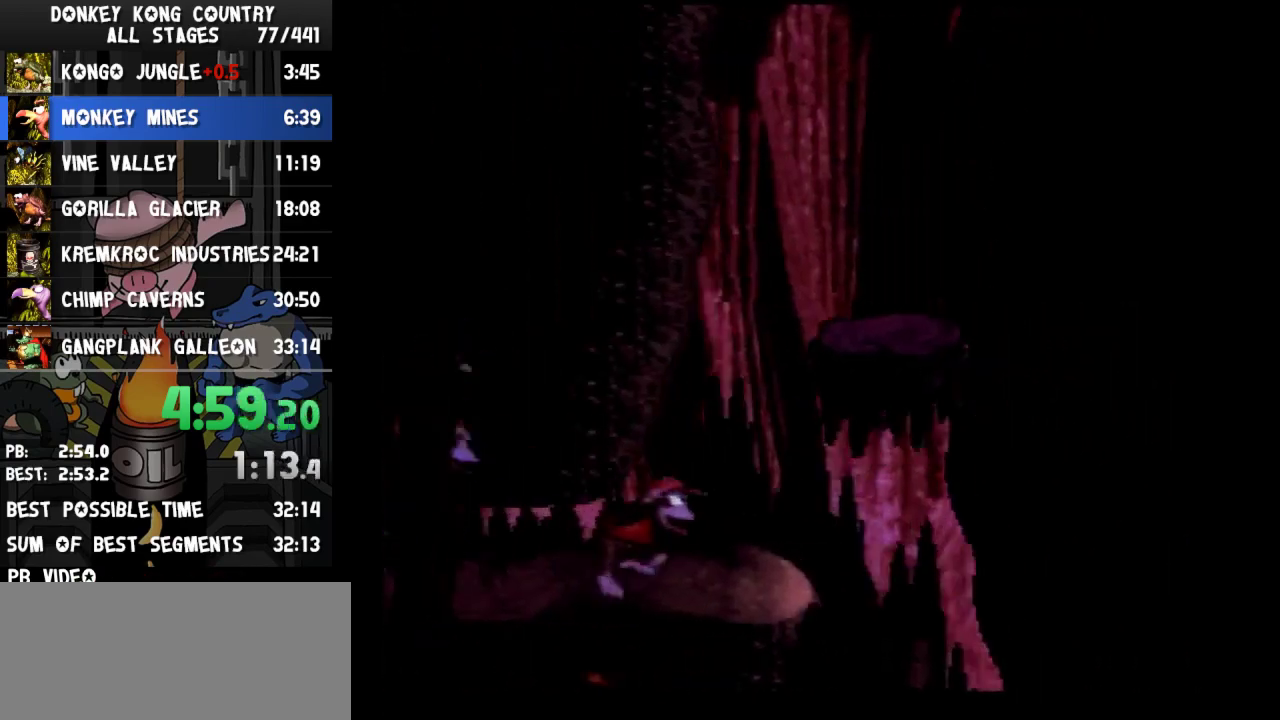
{"buttons": ["Y", "DPAD_RIGHT"], "events": [[300, "DPAD_RIGHT", "up"], [467, "DPAD_RIGHT", "down"]]}
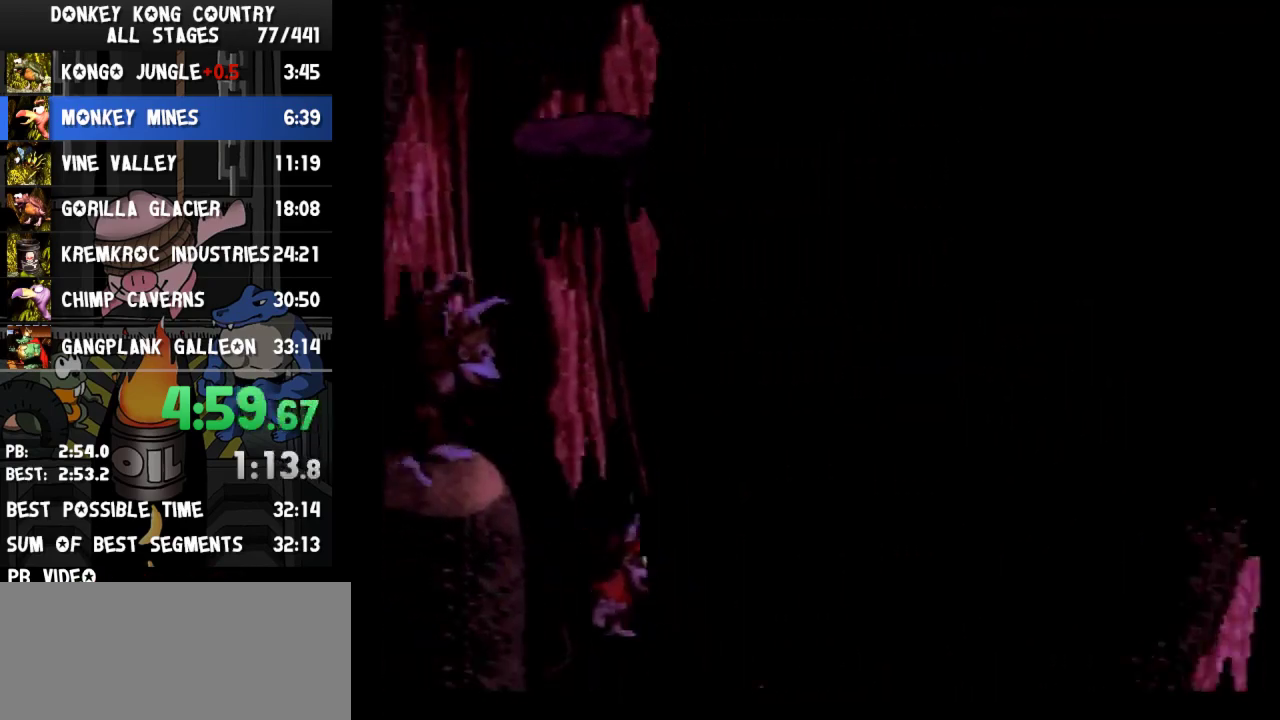
{"buttons": ["Y", "DPAD_DOWN", "DPAD_RIGHT"], "events": [[33, "Y", "up"], [100, "Y", "down"], [133, "DPAD_DOWN", "down"], [200, "B", "down"], [433, "B", "up"]]}
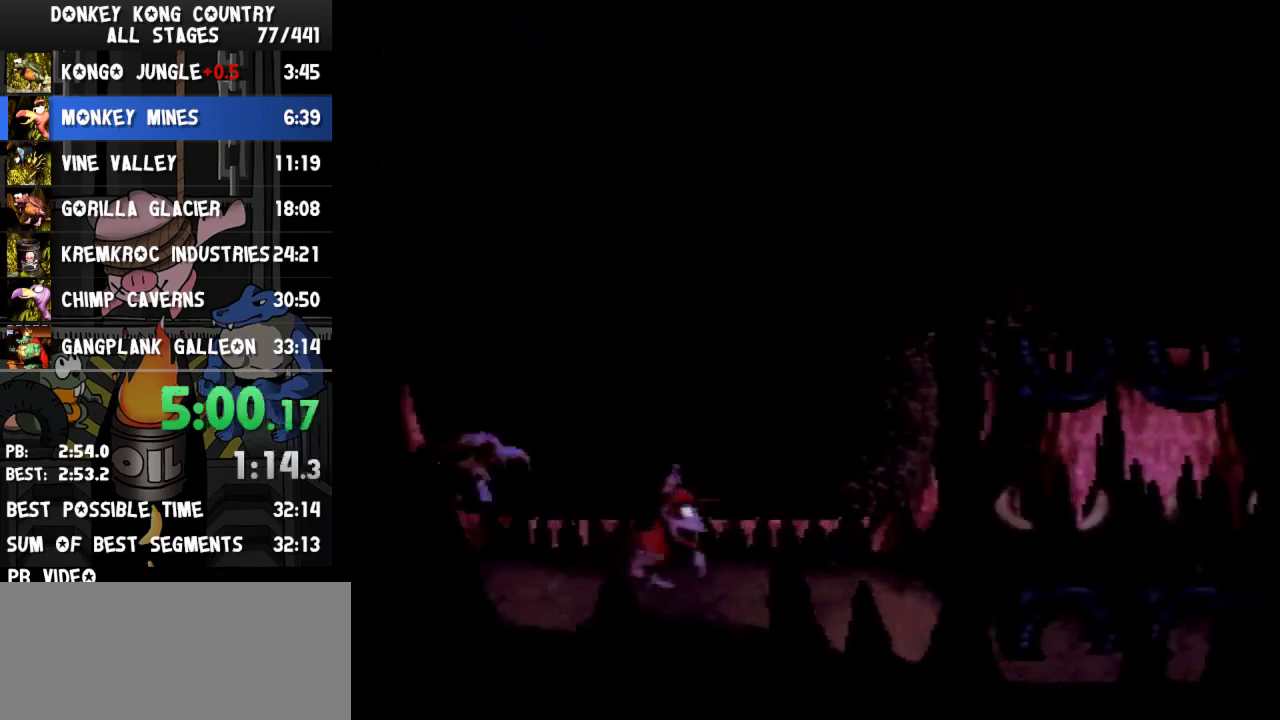
{"buttons": ["Y", "DPAD_RIGHT"], "events": [[33, "B", "down"], [167, "DPAD_DOWN", "up"], [200, "B", "up"]]}
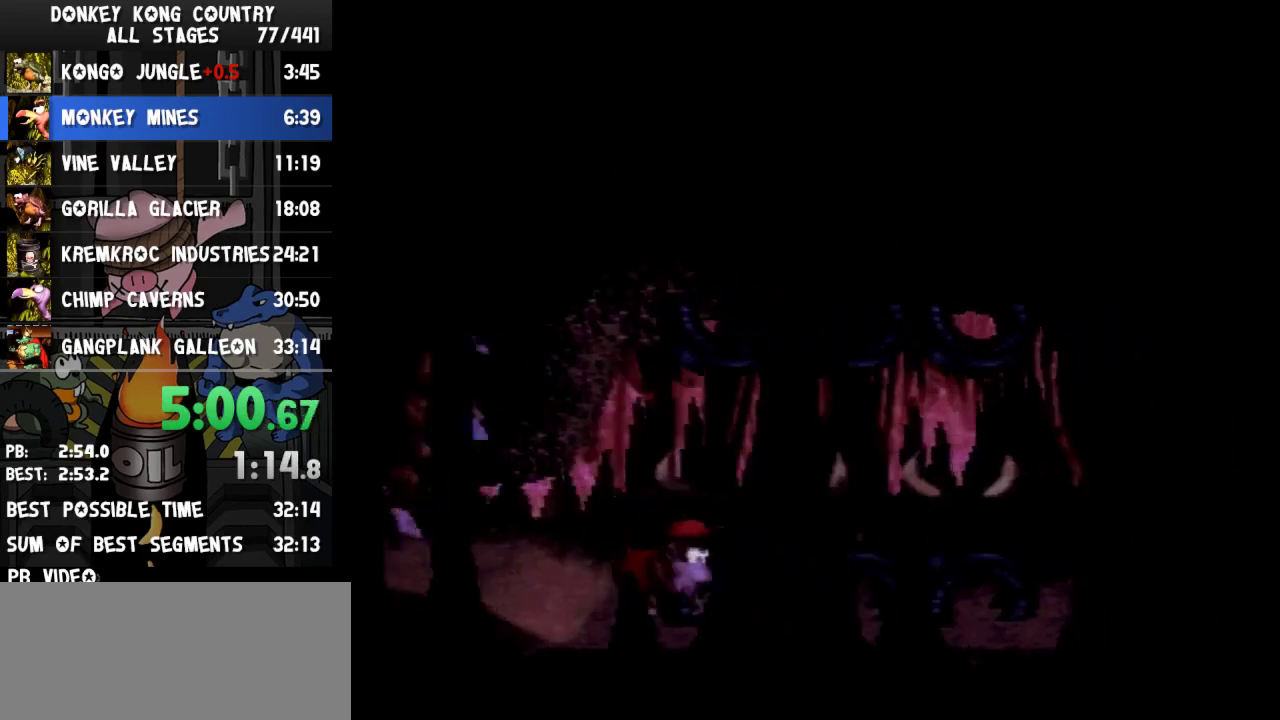
{"buttons": ["Y", "DPAD_RIGHT"]}
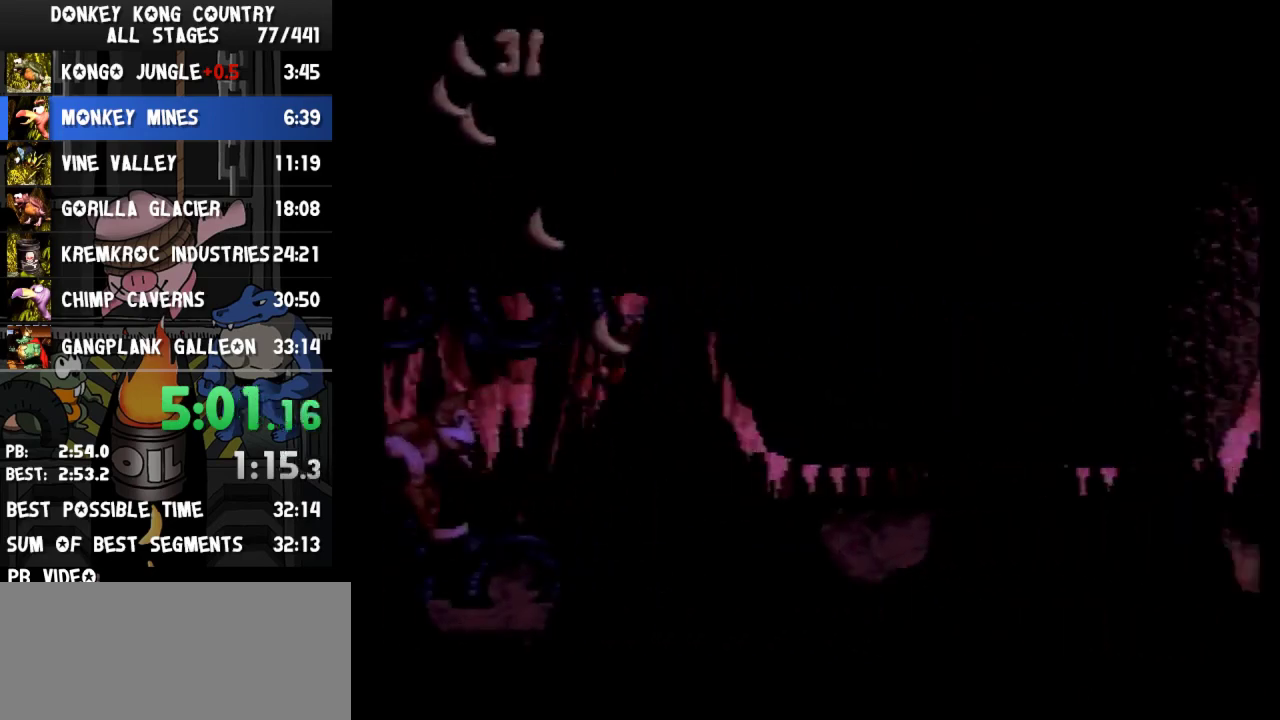
{"buttons": ["Y", "DPAD_DOWN", "DPAD_RIGHT"], "events": [[67, "DPAD_DOWN", "down"], [100, "DPAD_RIGHT", "up"], [500, "DPAD_RIGHT", "down"]]}
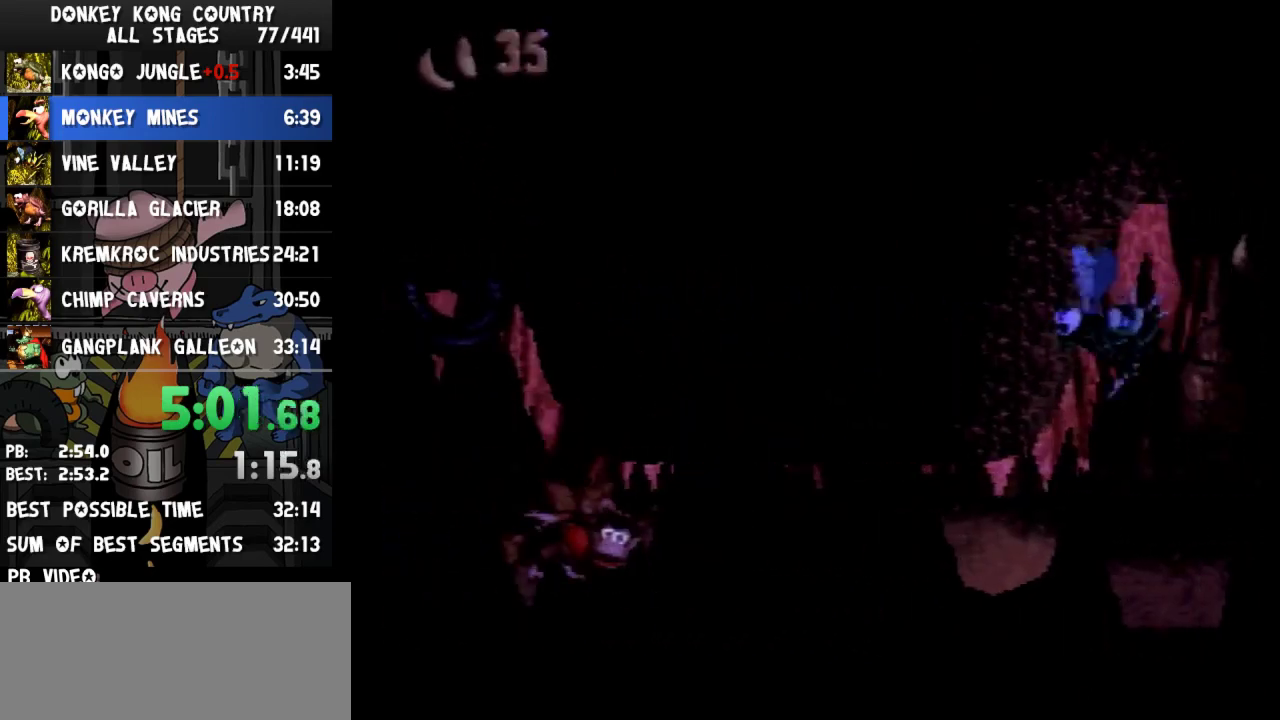
{"buttons": ["Y", "DPAD_DOWN", "DPAD_RIGHT"], "events": [[33, "B", "down"], [467, "B", "up"]]}
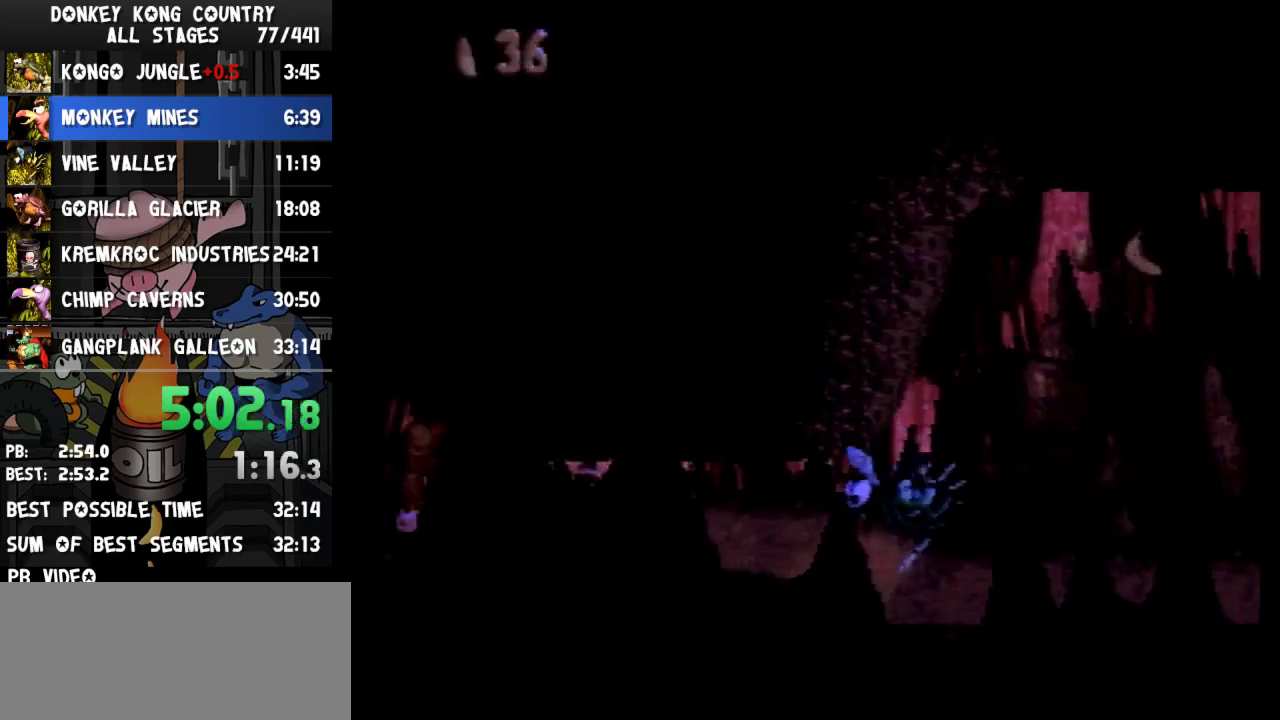
{"buttons": ["Y", "DPAD_RIGHT"], "events": [[67, "B", "down"], [233, "DPAD_DOWN", "up"], [367, "B", "up"]]}
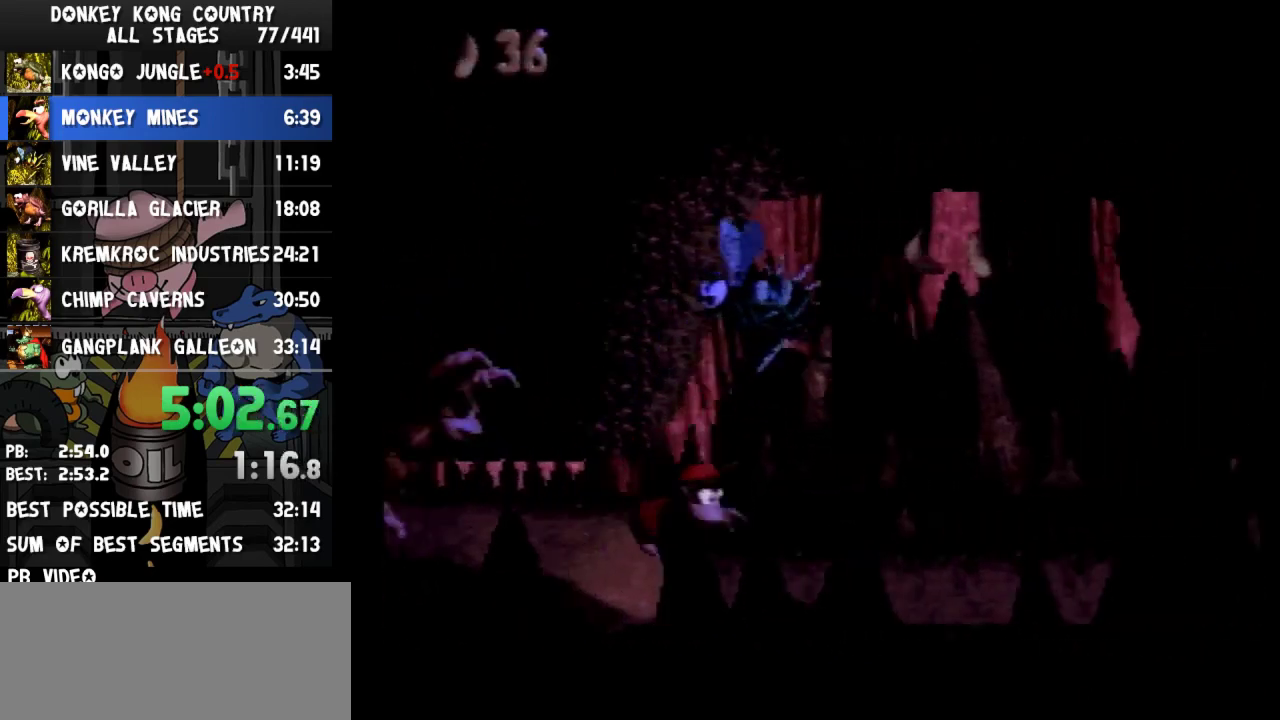
{"buttons": ["Y"], "events": [[267, "DPAD_RIGHT", "up"]]}
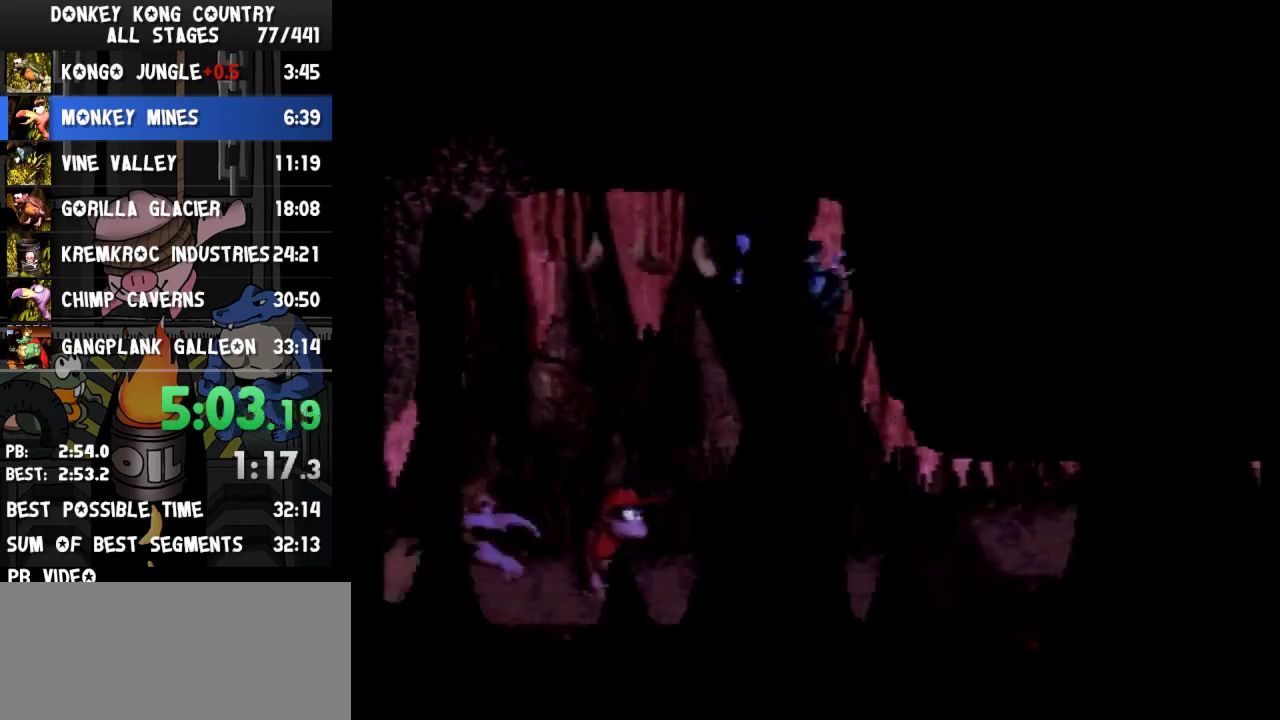
{"buttons": ["Y"]}
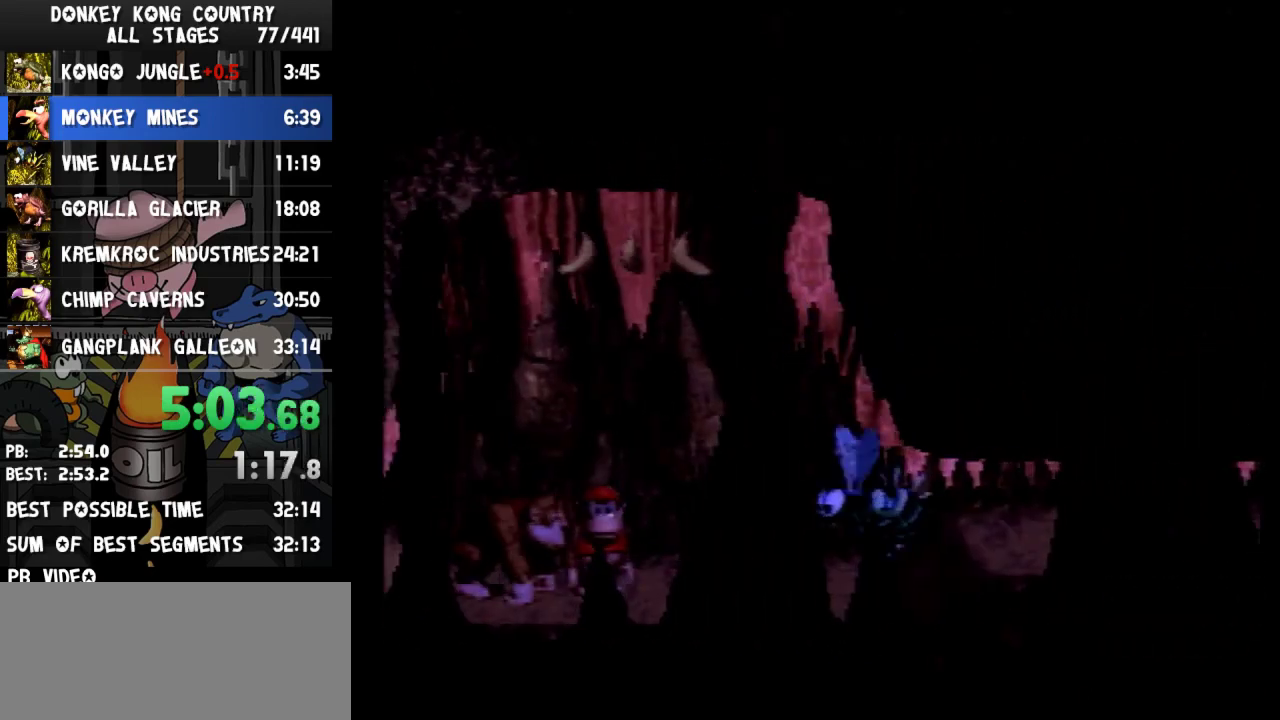
{"buttons": ["Y", "DPAD_RIGHT"], "events": [[100, "DPAD_RIGHT", "down"], [300, "Y", "up"], [367, "Y", "down"]]}
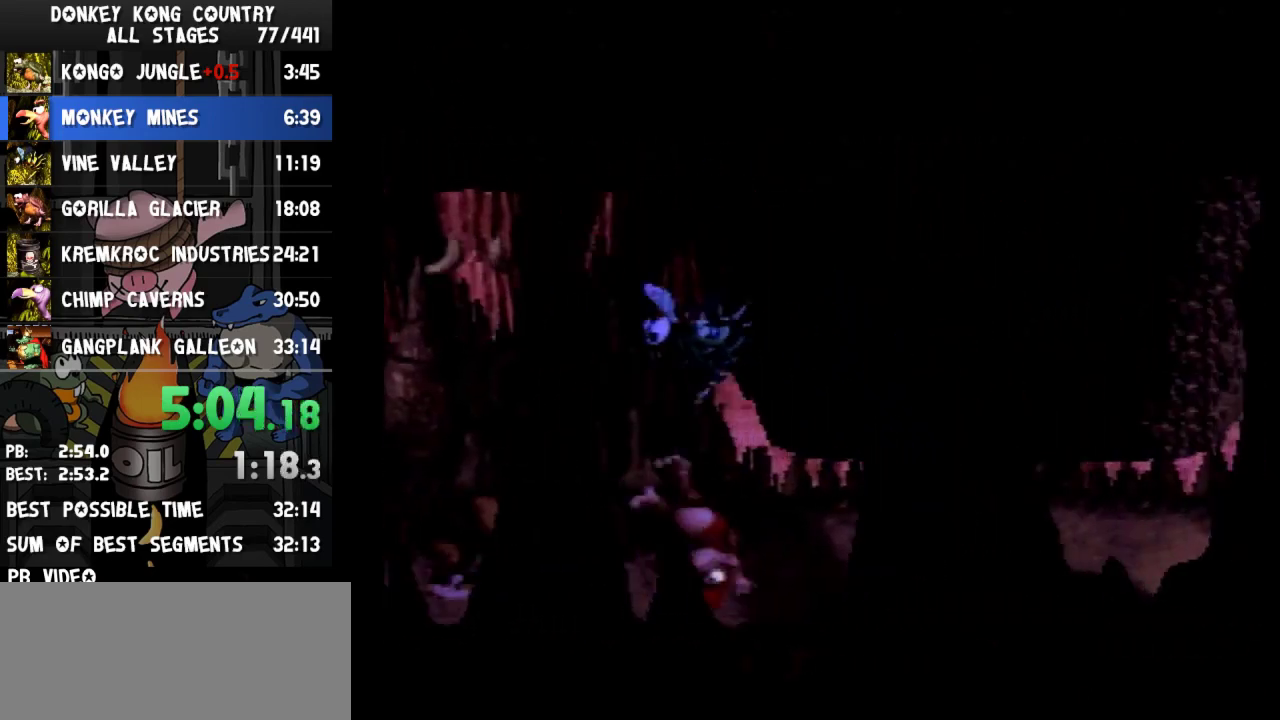
{"buttons": ["Y", "DPAD_DOWN"], "events": [[100, "B", "down"], [300, "DPAD_DOWN", "down"], [367, "B", "up"], [367, "DPAD_RIGHT", "up"]]}
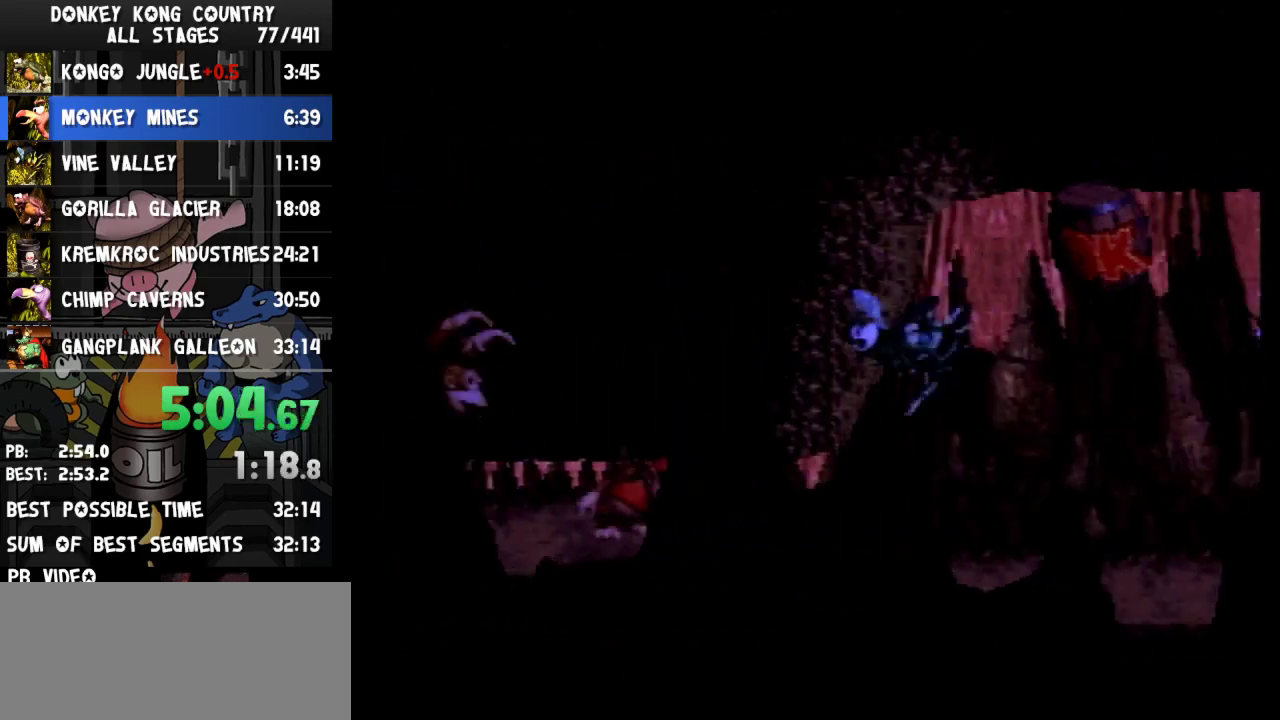
{"buttons": ["B", "Y", "DPAD_RIGHT"], "events": [[333, "DPAD_RIGHT", "down"], [400, "B", "down"], [500, "DPAD_DOWN", "up"]]}
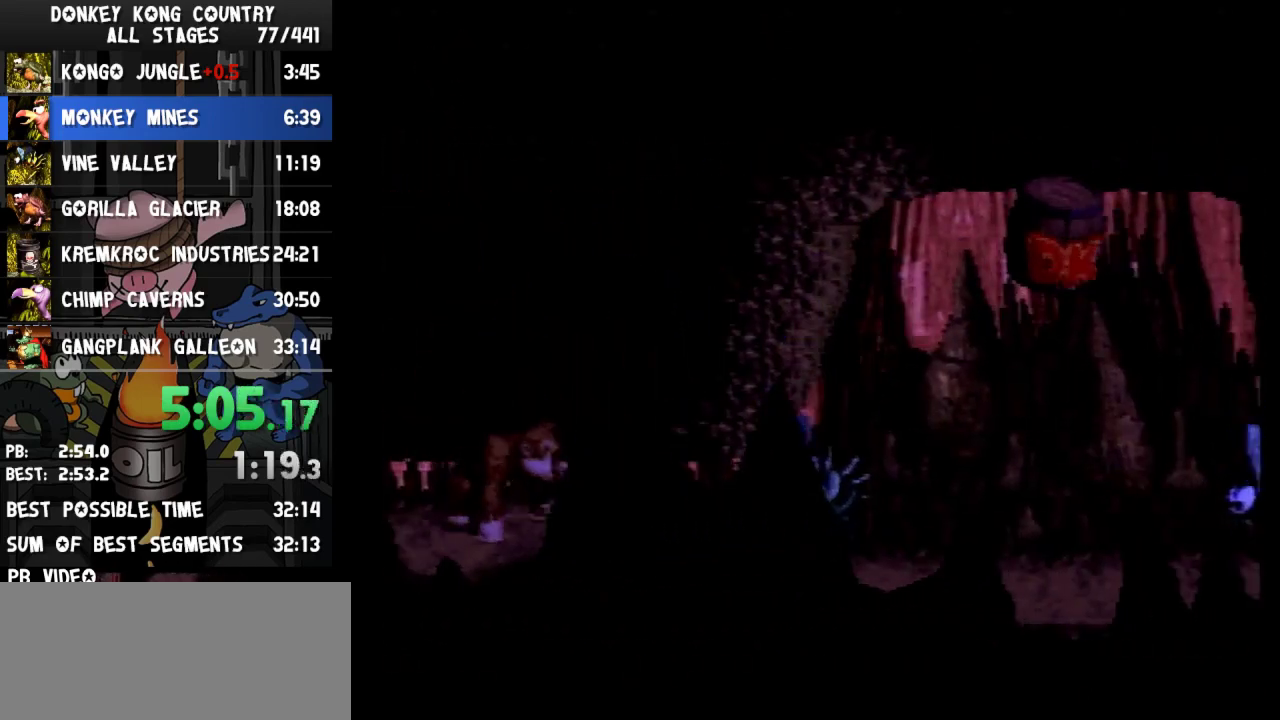
{"buttons": ["DPAD_RIGHT"], "events": [[167, "B", "up"], [500, "Y", "up"]]}
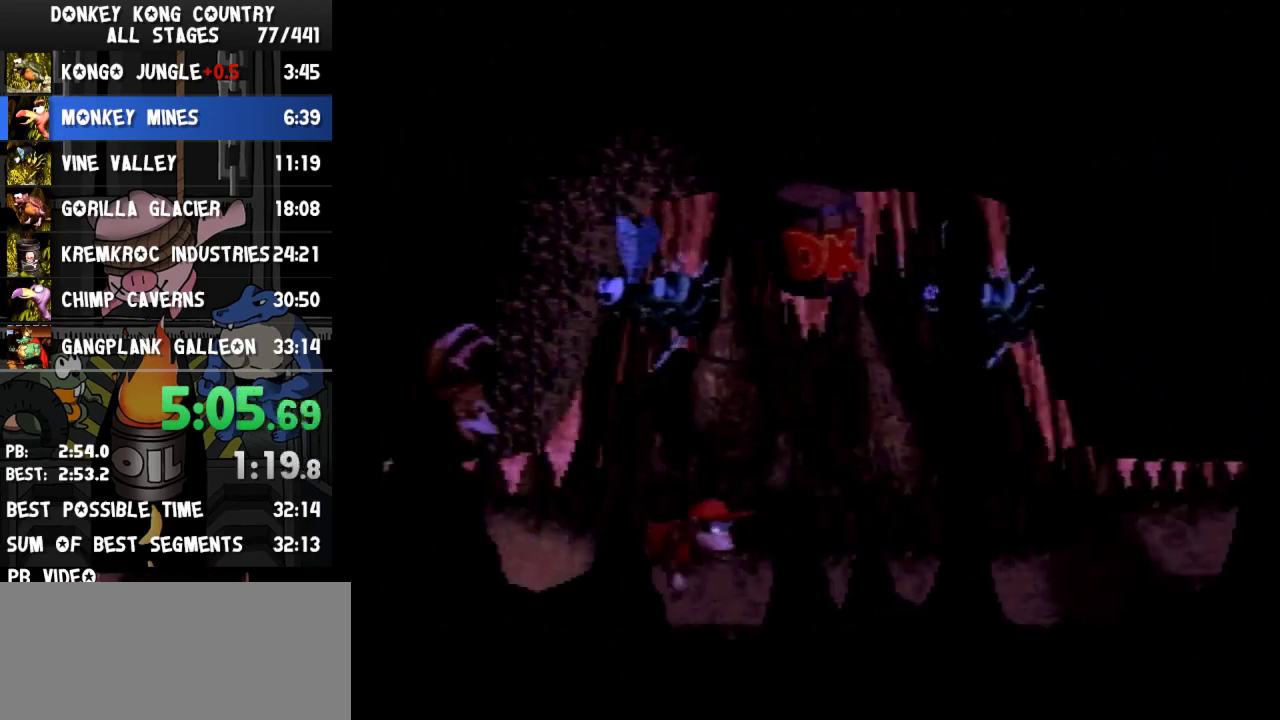
{"buttons": ["B", "Y", "DPAD_DOWN", "DPAD_RIGHT"], "events": [[67, "Y", "down"], [467, "B", "down"], [500, "DPAD_DOWN", "down"]]}
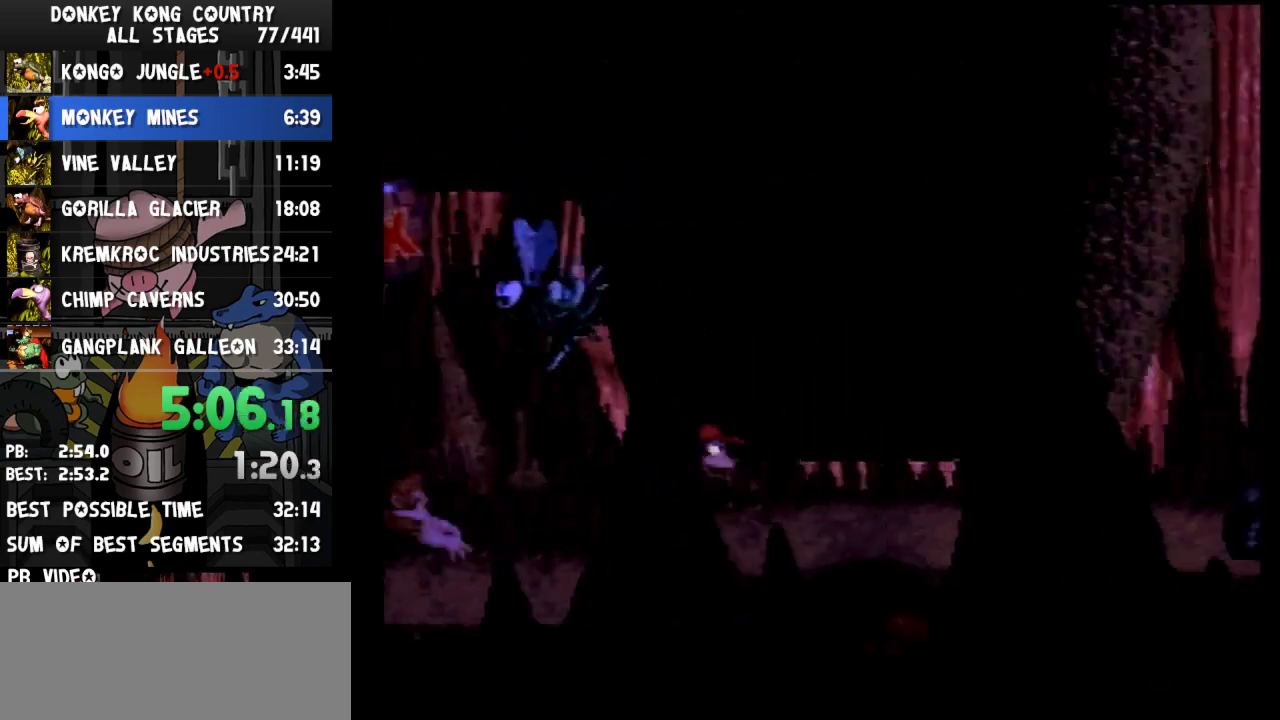
{"buttons": ["B", "Y", "DPAD_RIGHT"], "events": [[200, "B", "up"], [267, "B", "down"], [467, "DPAD_DOWN", "up"]]}
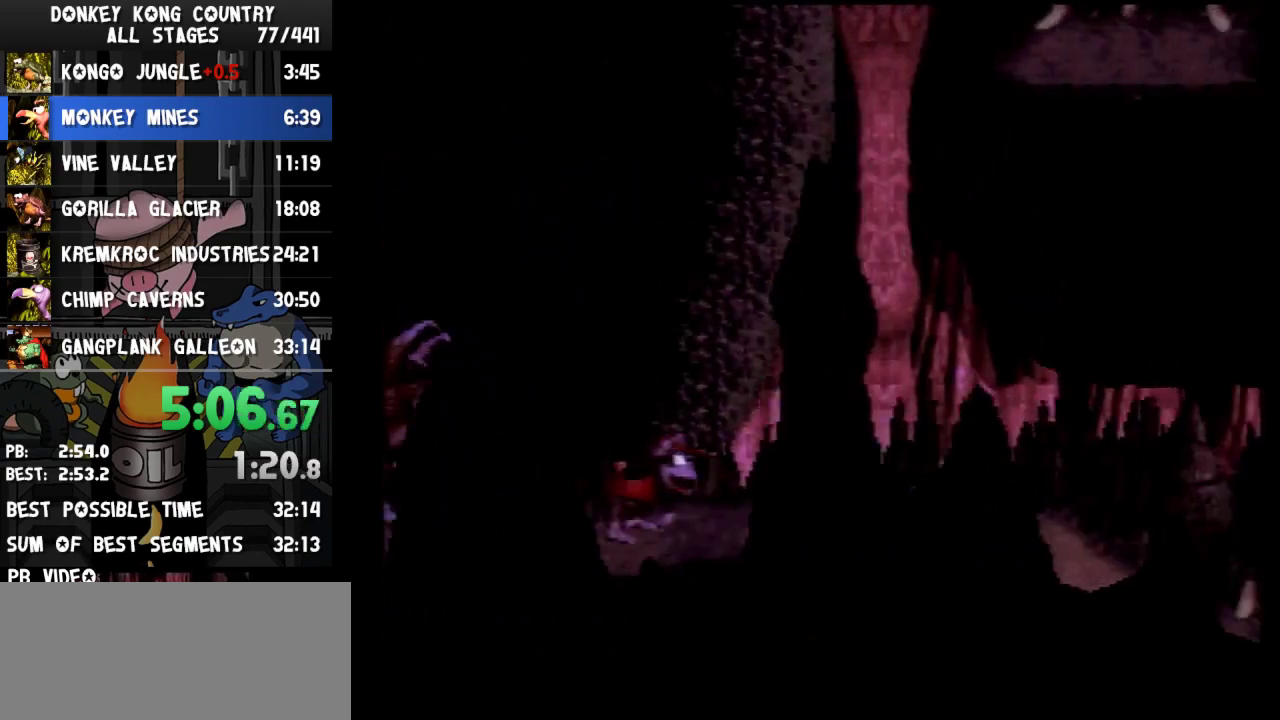
{"buttons": ["Y", "DPAD_RIGHT"], "events": [[33, "B", "up"]]}
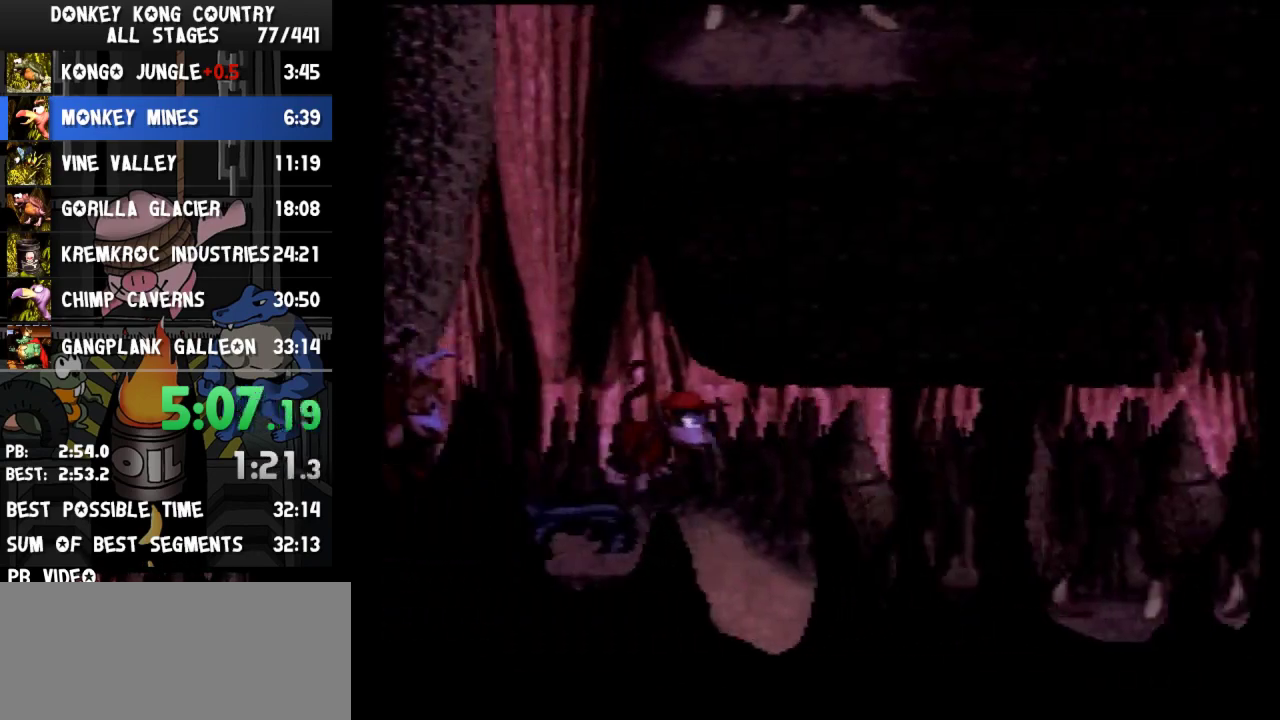
{"buttons": ["Y", "DPAD_RIGHT"], "events": [[167, "Y", "up"], [267, "Y", "down"]]}
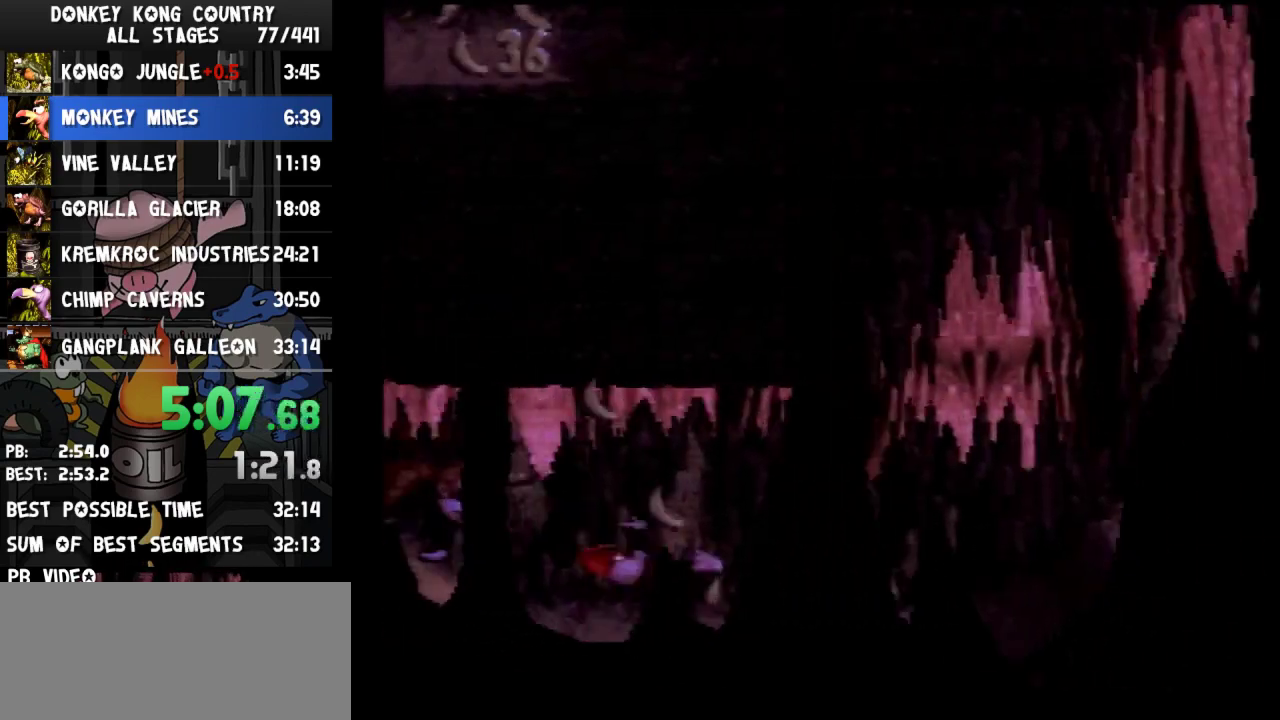
{"buttons": ["Y", "DPAD_RIGHT"], "events": [[33, "B", "down"], [133, "B", "up"]]}
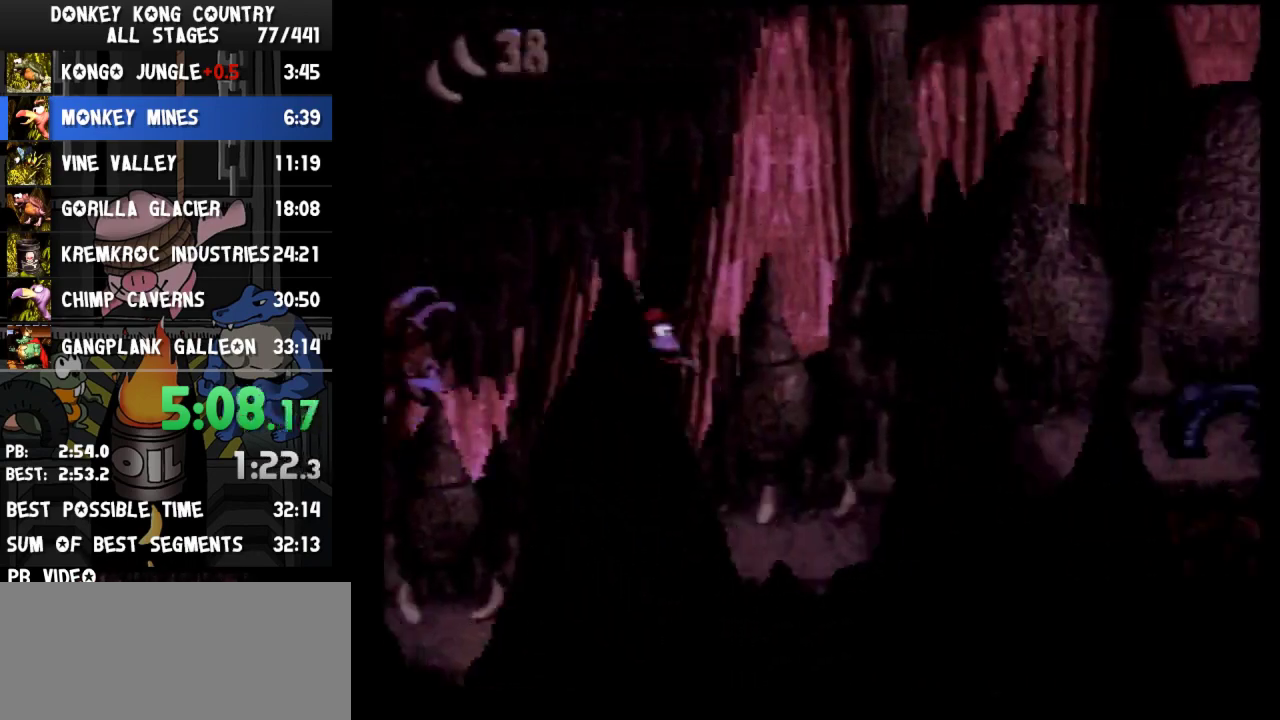
{"buttons": ["Y", "DPAD_RIGHT"], "events": [[167, "Y", "up"], [233, "Y", "down"]]}
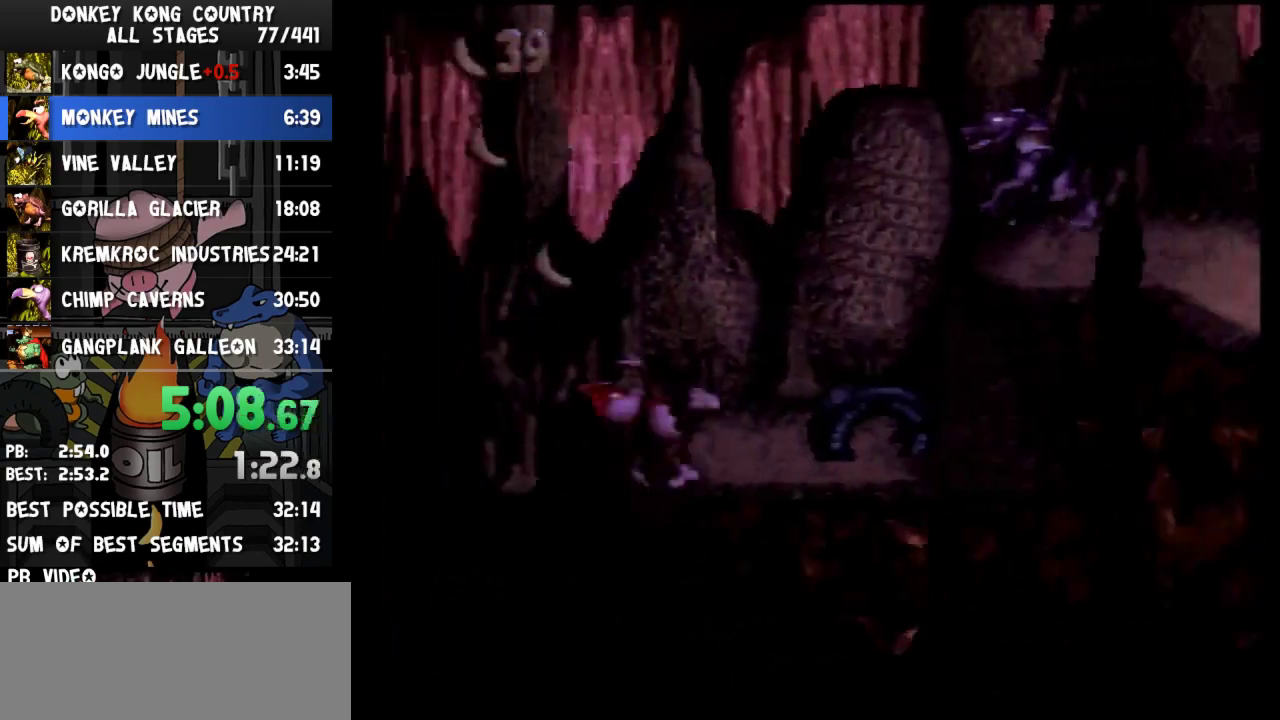
{"buttons": ["Y", "DPAD_RIGHT"], "events": [[67, "B", "down"], [167, "DPAD_RIGHT", "up"], [300, "DPAD_RIGHT", "down"], [500, "B", "up"]]}
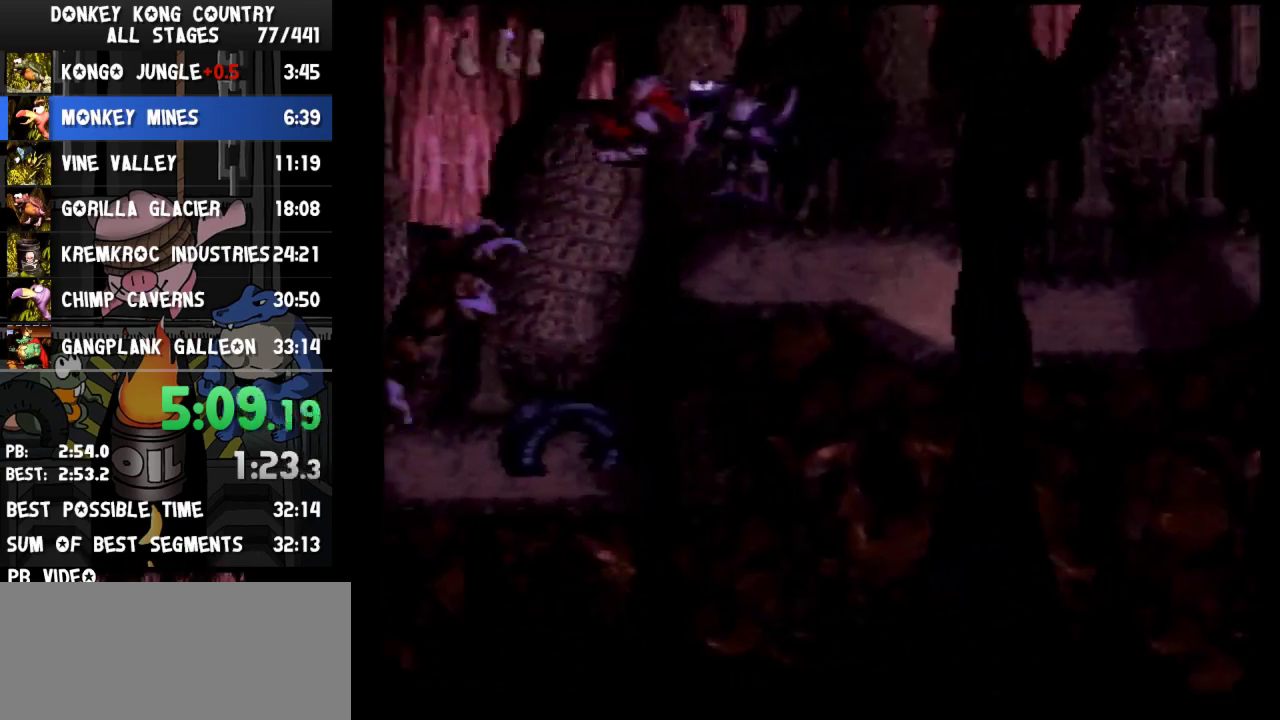
{"buttons": ["Y", "DPAD_RIGHT"]}
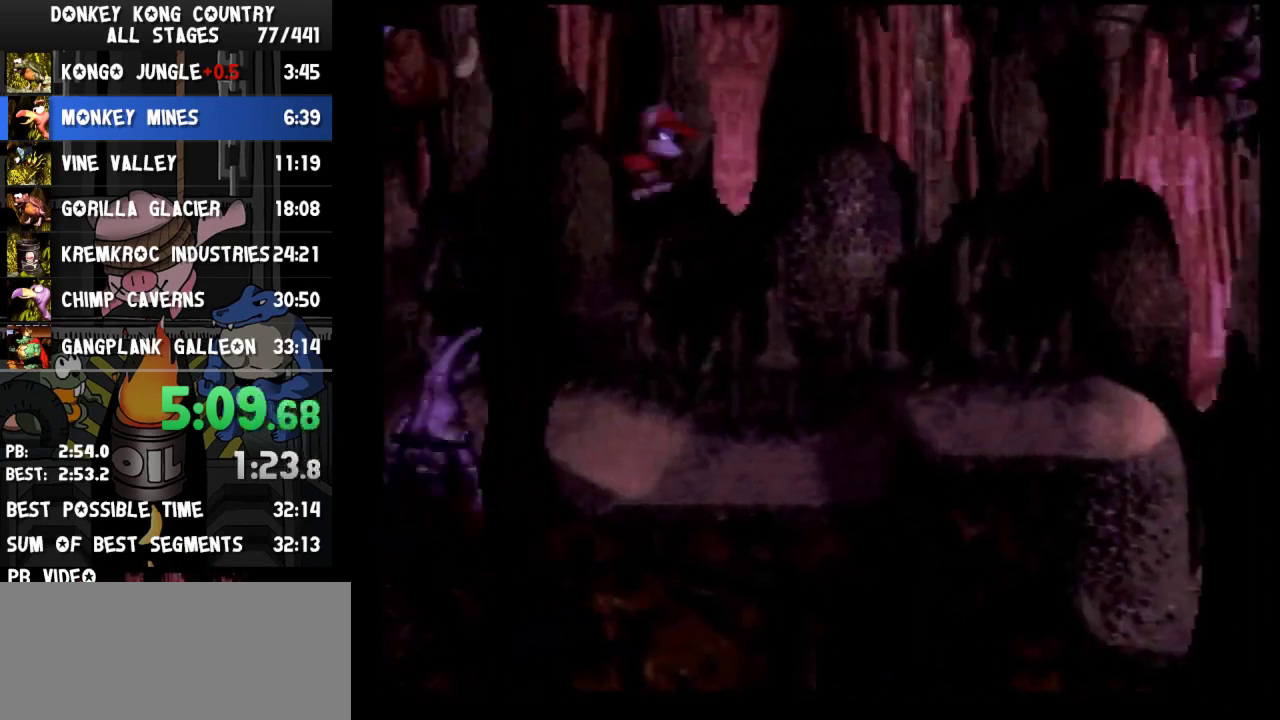
{"buttons": ["Y", "DPAD_RIGHT"], "events": [[167, "Y", "up"], [200, "Y", "down"]]}
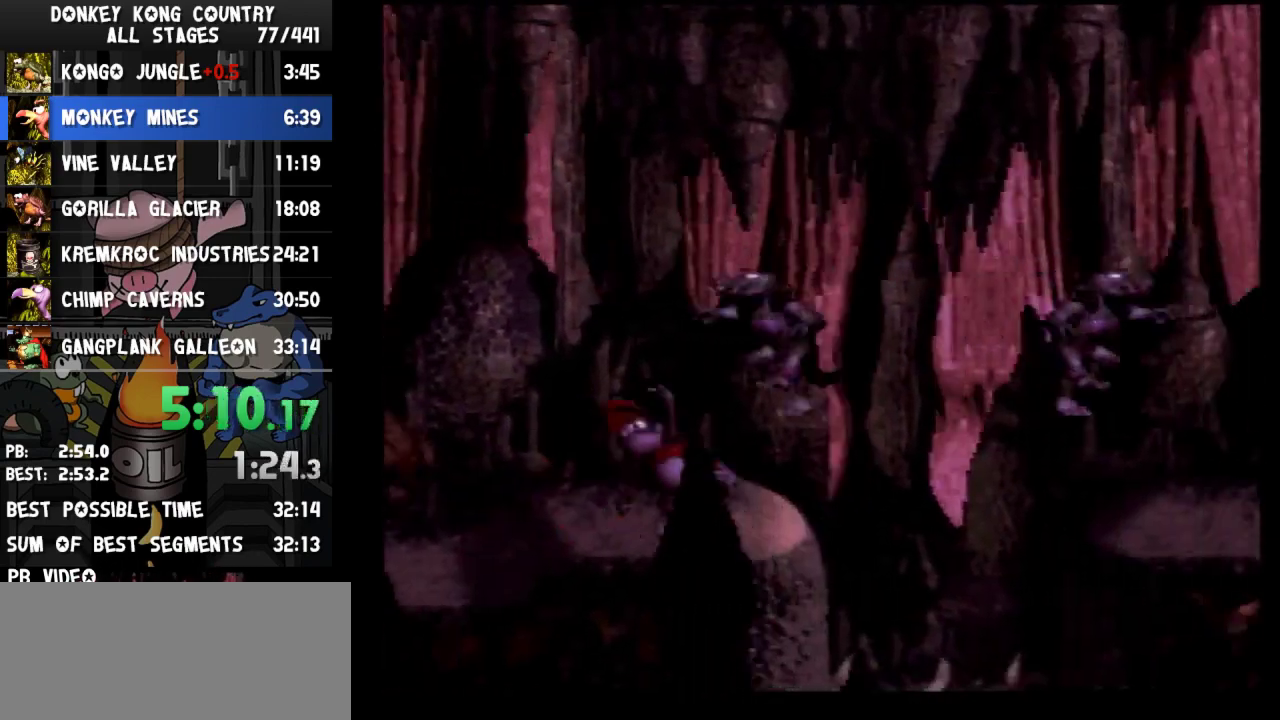
{"buttons": ["Y", "DPAD_RIGHT"]}
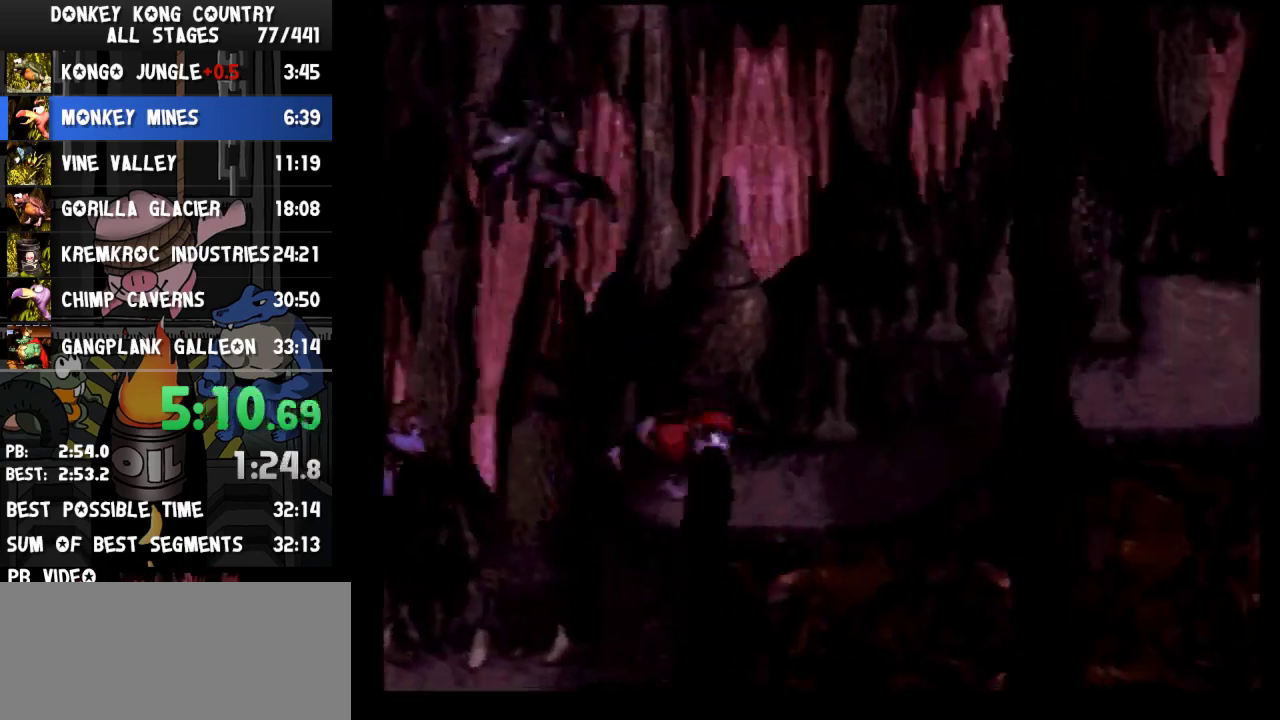
{"buttons": ["Y", "DPAD_RIGHT"]}
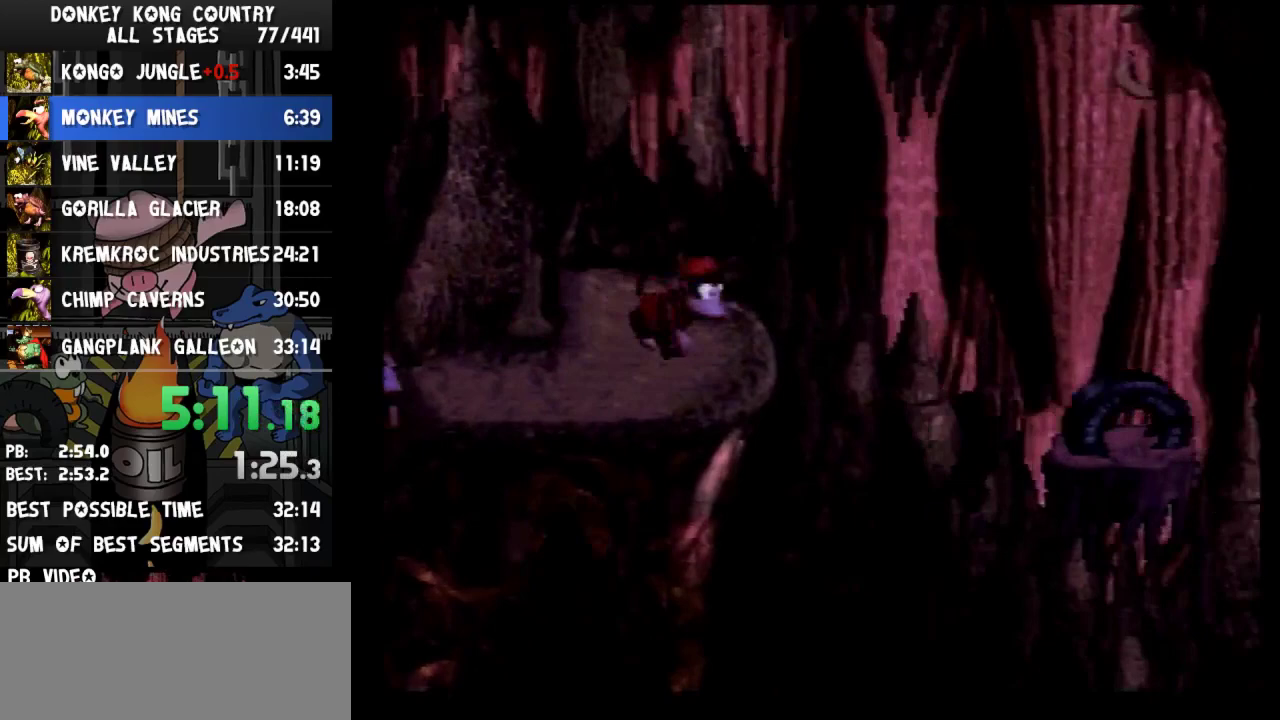
{"buttons": ["Y", "DPAD_RIGHT"], "events": [[33, "Y", "up"], [67, "Y", "down"]]}
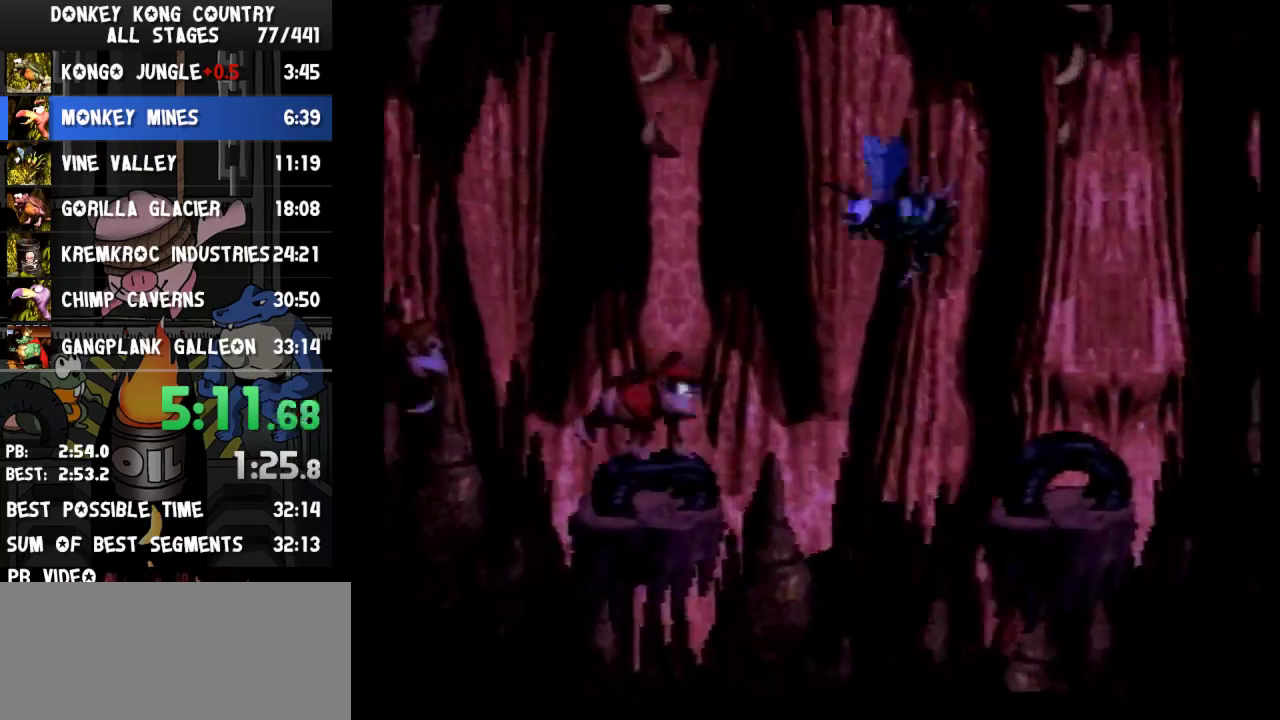
{"buttons": ["B", "Y", "DPAD_RIGHT"], "events": [[333, "B", "down"]]}
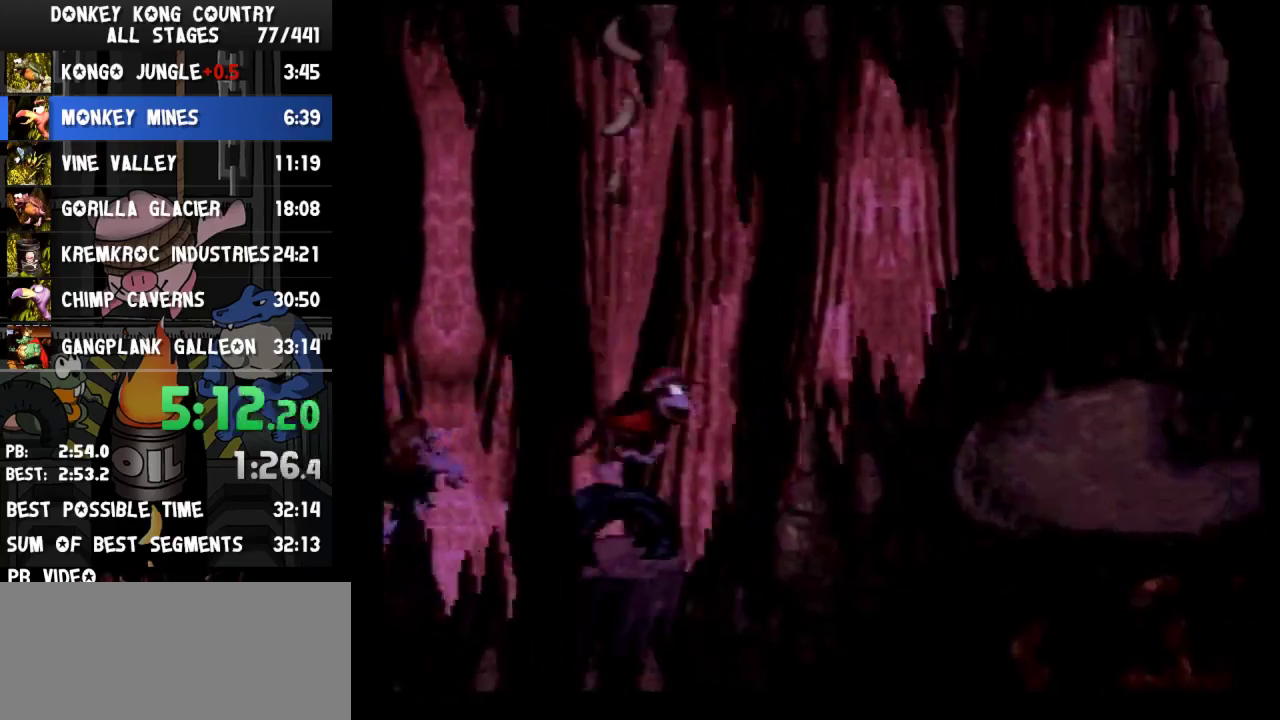
{"buttons": ["B", "Y", "DPAD_RIGHT"]}